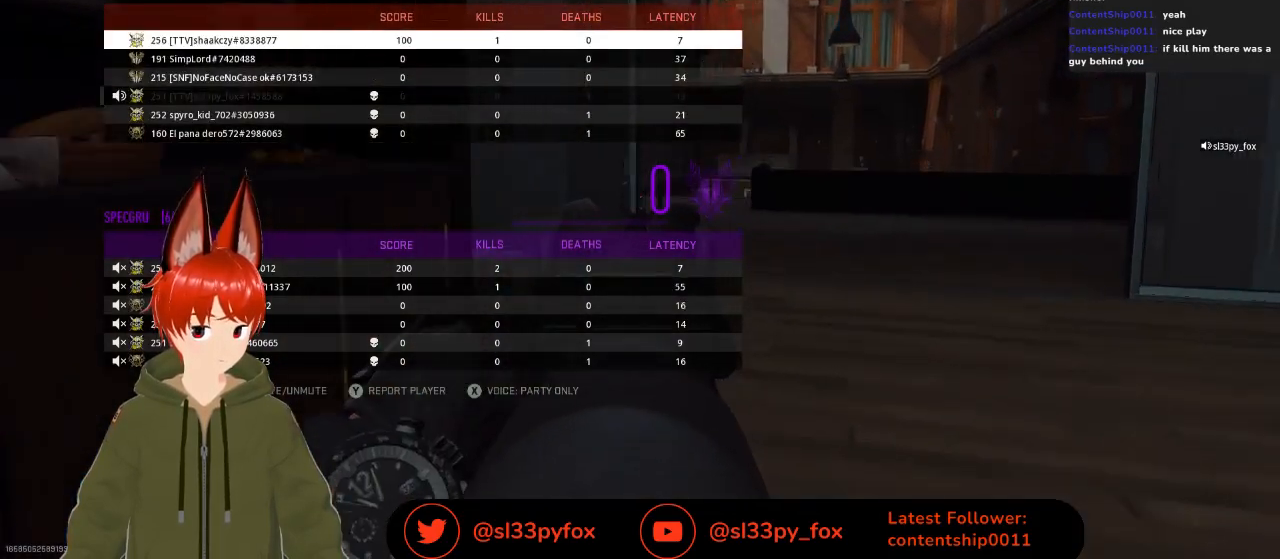
Gameplay with a controller (Xbox layout); each line is a JSON object with the inputs held at the frame after it. "events" lists button and stick changes between this image and that frame as [ms after this image, input, new state], when the widget could be followed in between.
{"buttons": [], "left_stick": "center", "right_stick": "center", "events": [[167, "DPAD_DOWN", "down"], [333, "DPAD_DOWN", "up"]]}
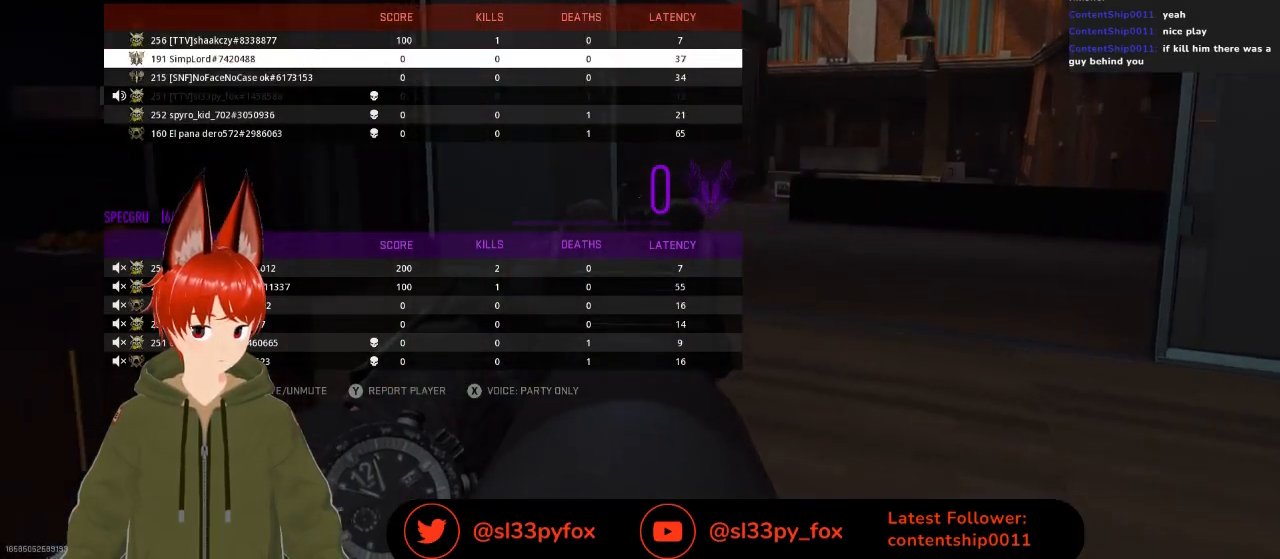
{"buttons": [], "left_stick": "center", "right_stick": "center", "events": [[233, "DPAD_UP", "down"], [367, "DPAD_UP", "up"]]}
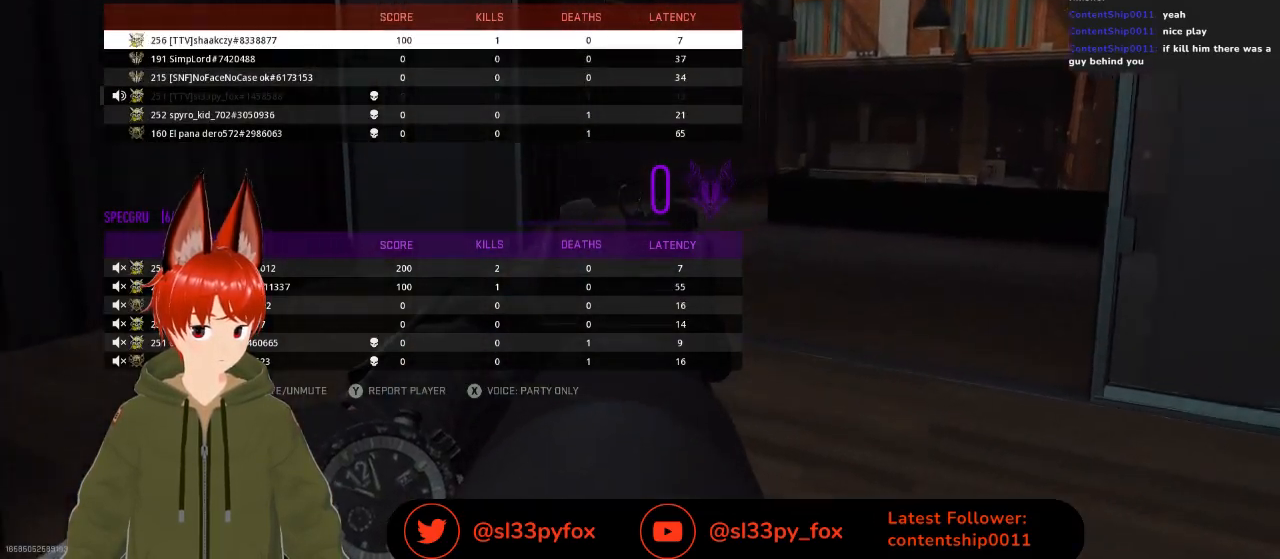
{"buttons": [], "left_stick": "center", "right_stick": "center", "events": [[200, "B", "down"], [267, "B", "up"]]}
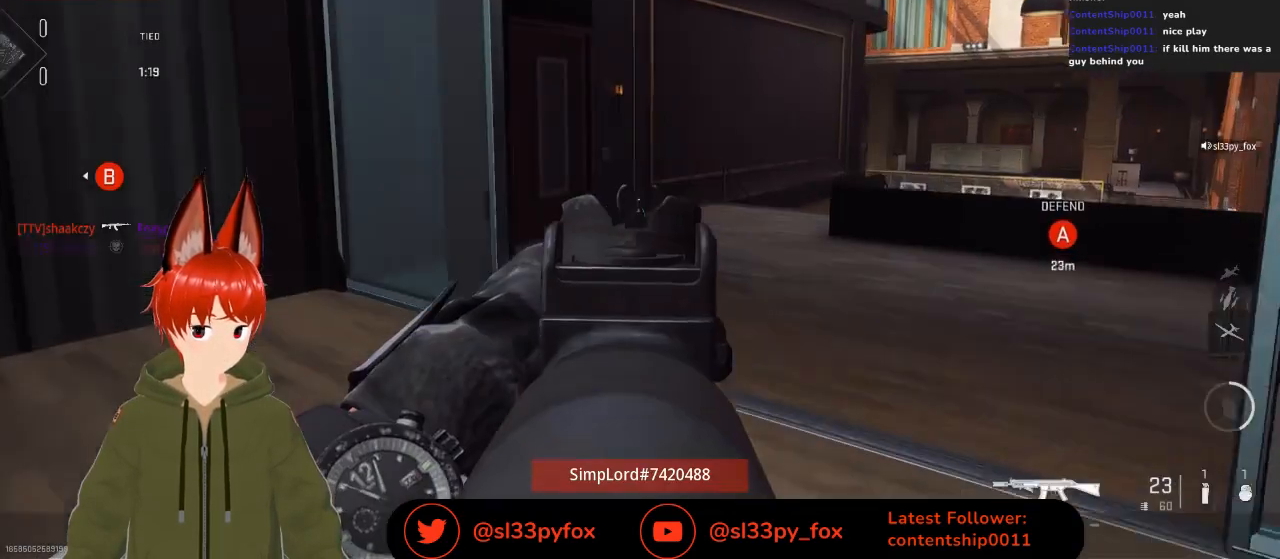
{"buttons": [], "left_stick": "center", "right_stick": "center", "events": [[400, "R1", "down"], [500, "R1", "up"]]}
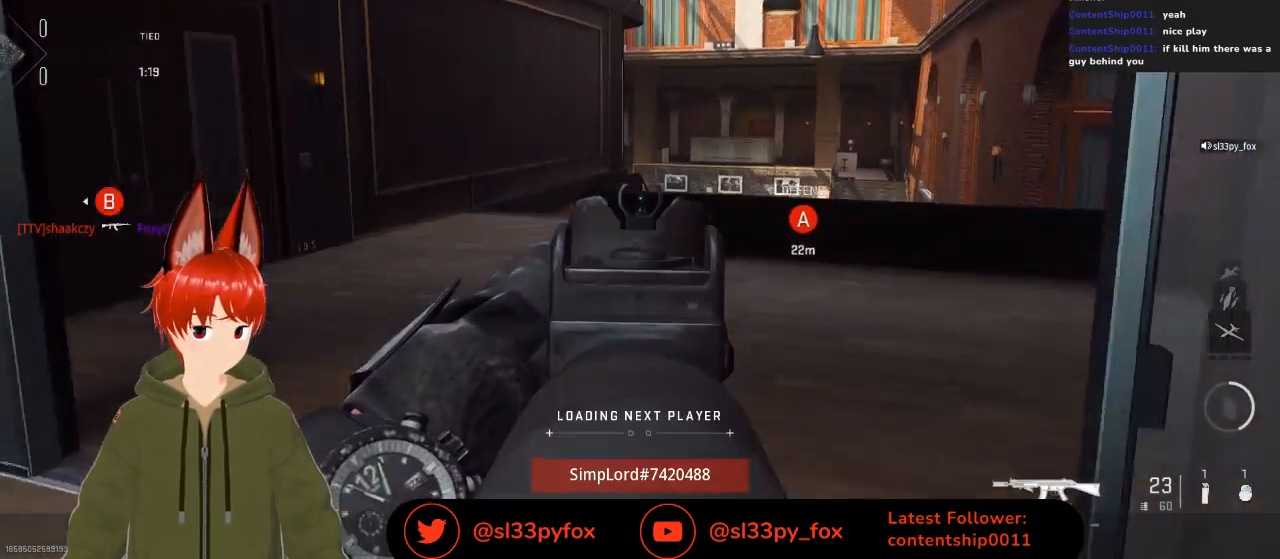
{"buttons": [], "left_stick": "center", "right_stick": "center", "events": []}
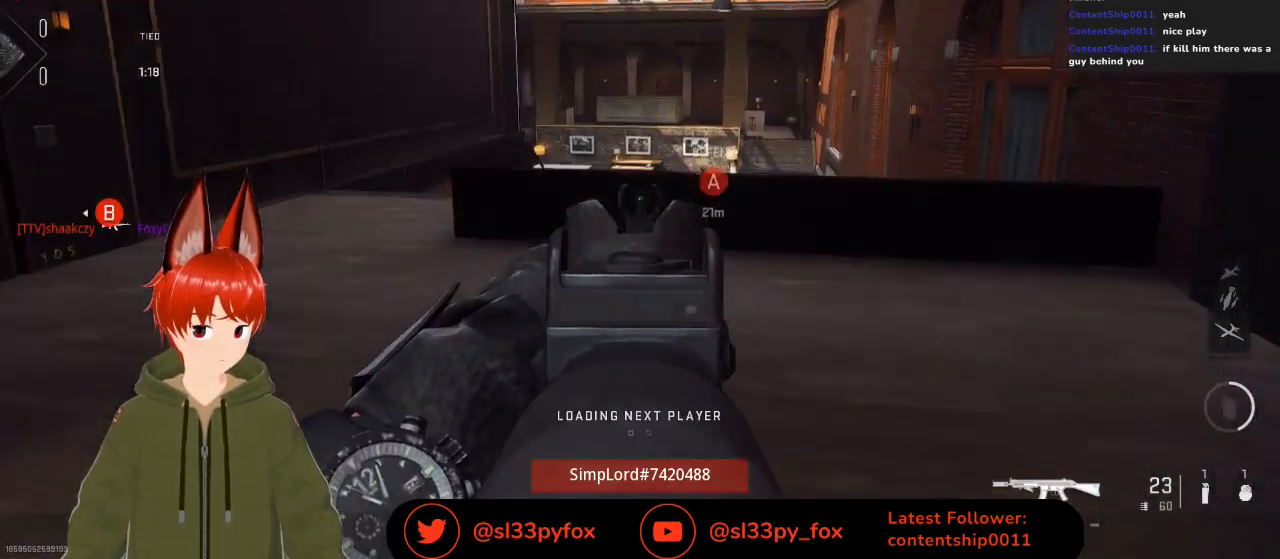
{"buttons": [], "left_stick": "center", "right_stick": "center", "events": []}
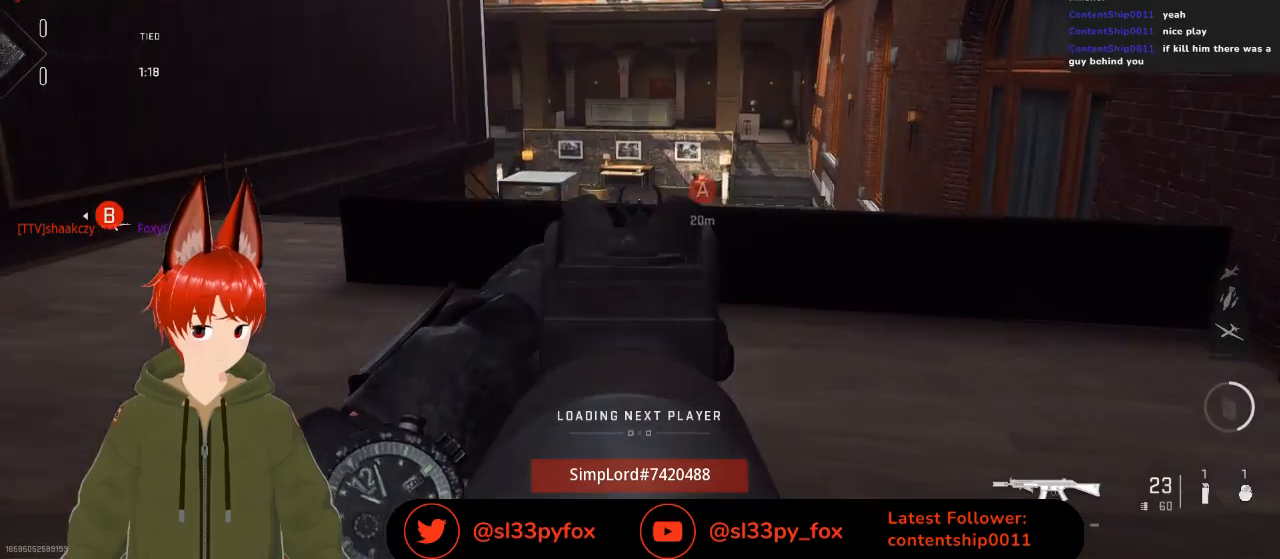
{"buttons": [], "left_stick": "center", "right_stick": "center", "events": []}
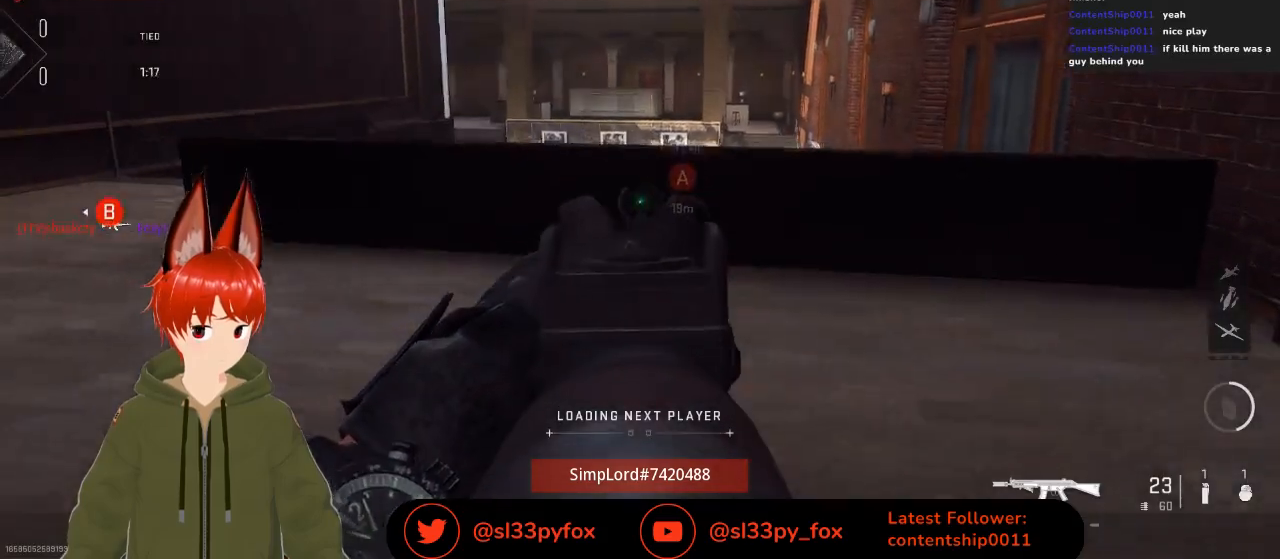
{"buttons": [], "left_stick": "center", "right_stick": "center", "events": []}
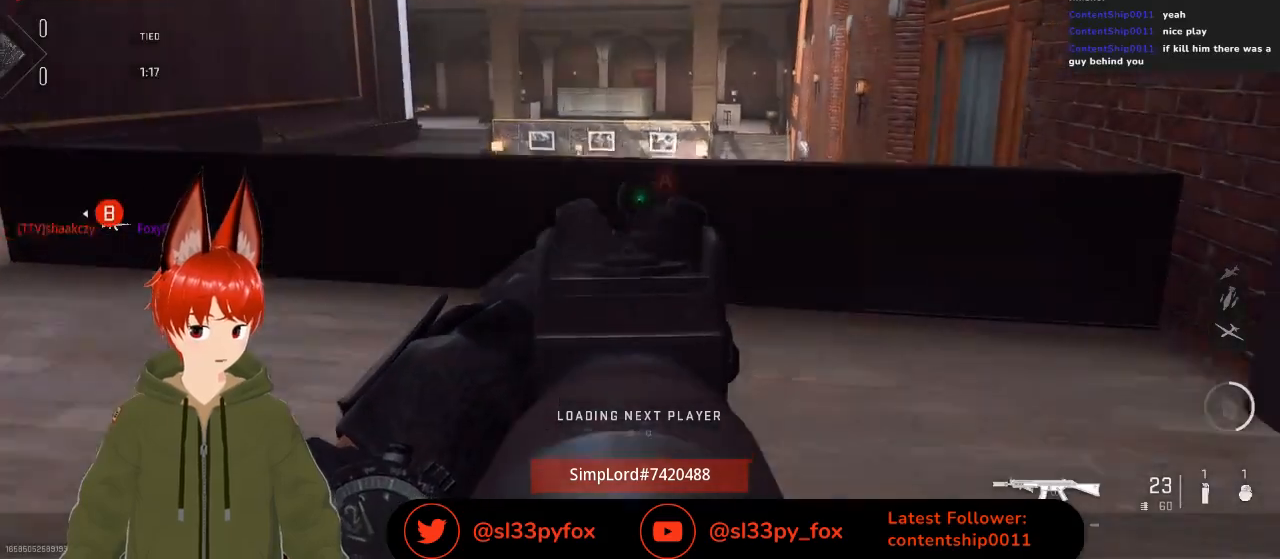
{"buttons": [], "left_stick": "center", "right_stick": "center", "events": []}
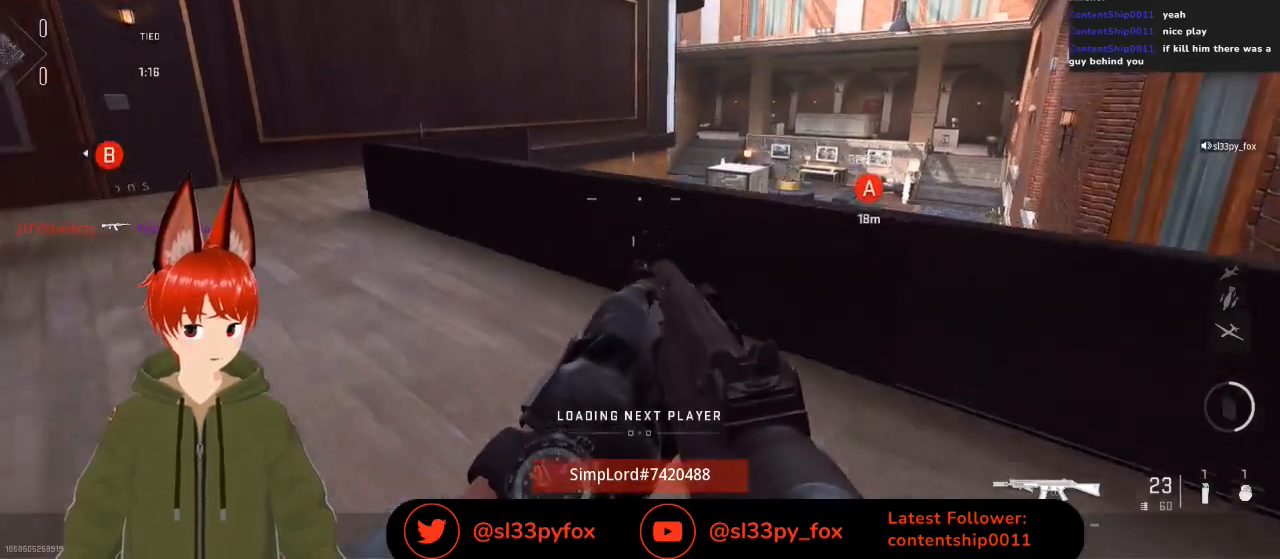
{"buttons": [], "left_stick": "center", "right_stick": "center", "events": []}
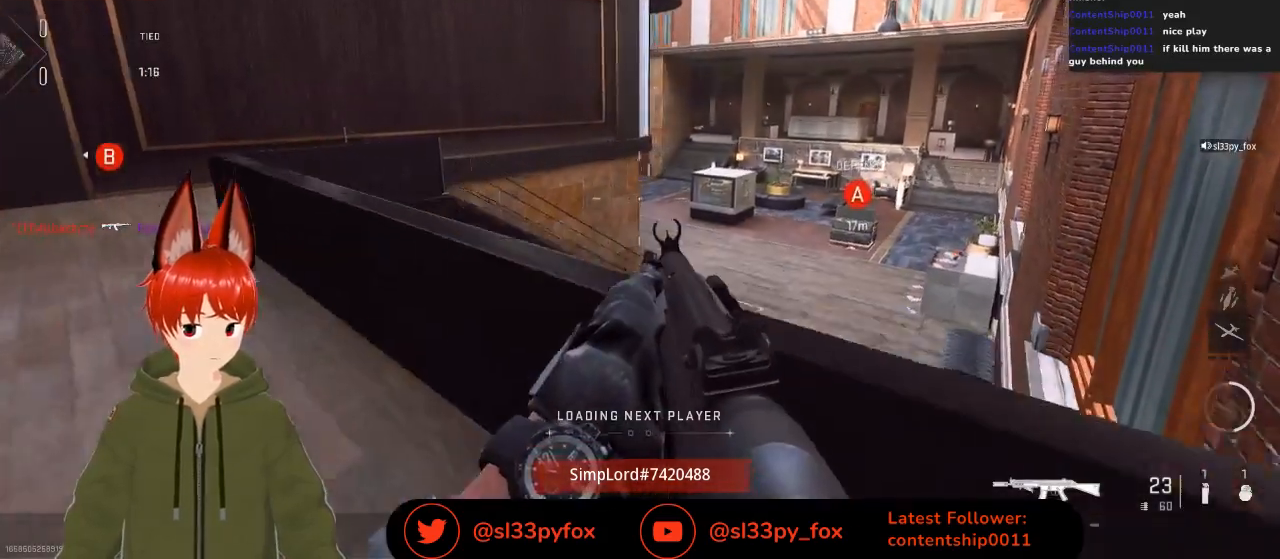
{"buttons": [], "left_stick": "center", "right_stick": "center", "events": []}
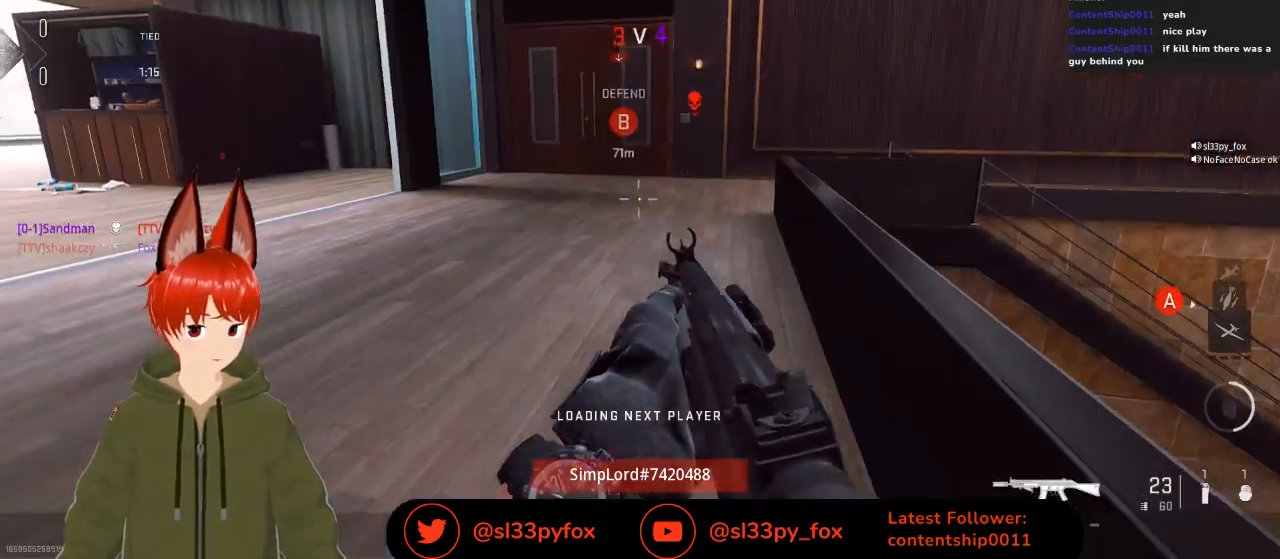
{"buttons": [], "left_stick": "center", "right_stick": "center", "events": []}
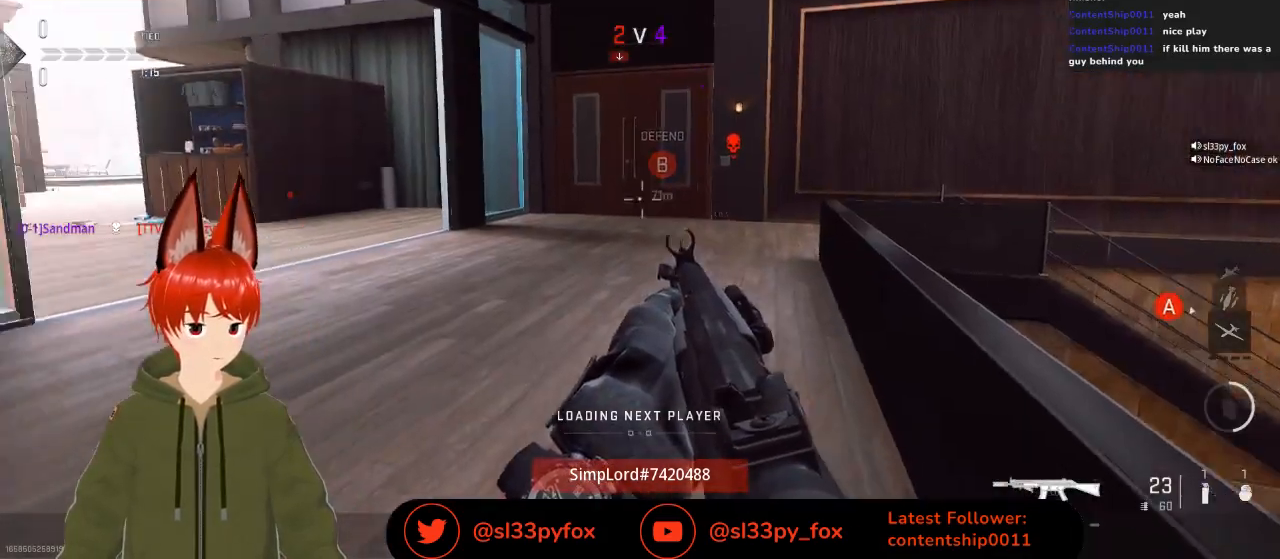
{"buttons": ["SELECT"], "left_stick": "center", "right_stick": "center", "events": [[467, "SELECT", "down"]]}
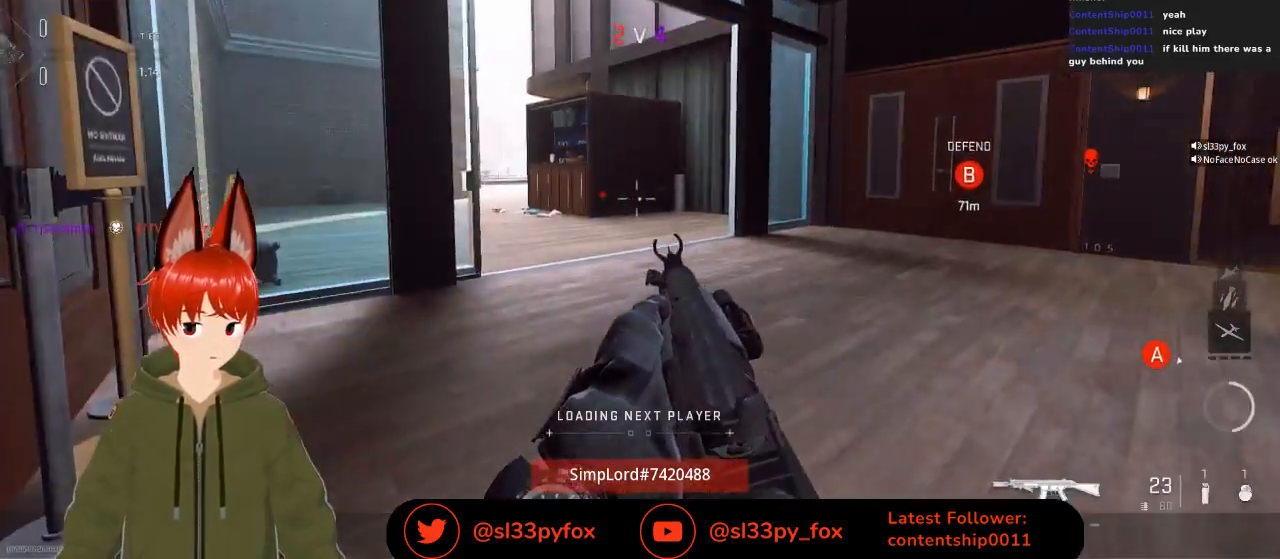
{"buttons": [], "left_stick": "center", "right_stick": "center", "events": [[67, "SELECT", "up"]]}
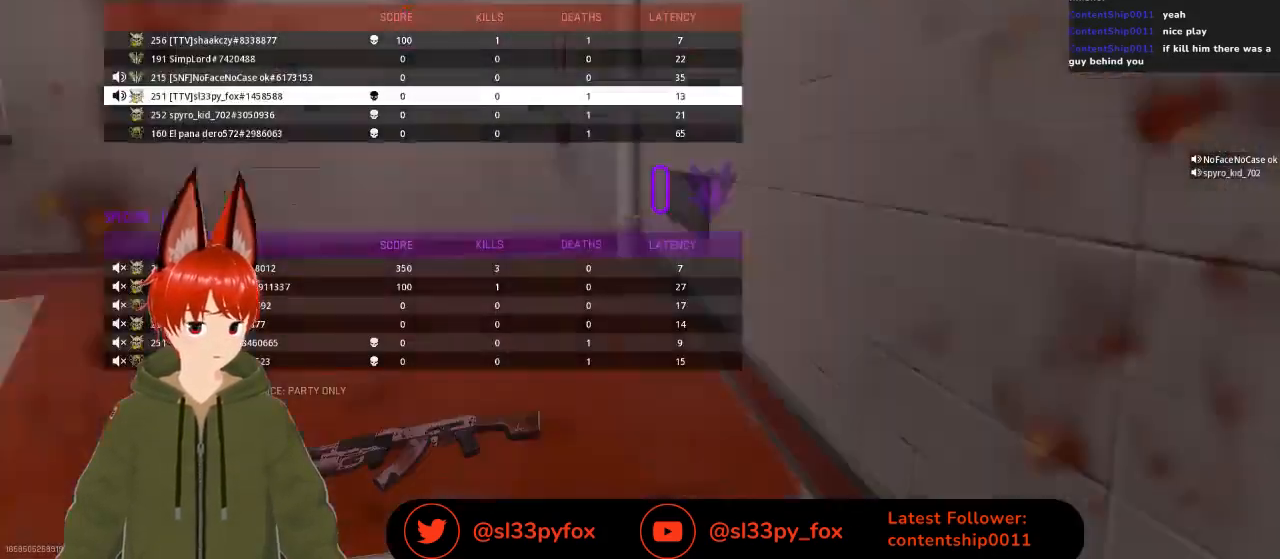
{"buttons": [], "left_stick": "center", "right_stick": "center", "events": []}
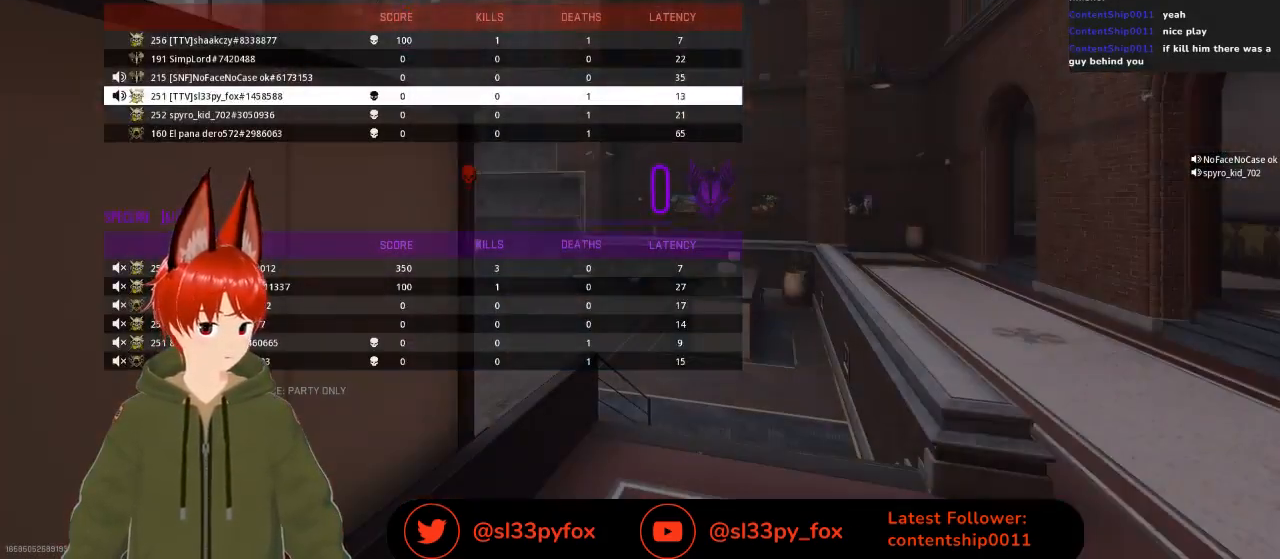
{"buttons": [], "left_stick": "center", "right_stick": "center", "events": []}
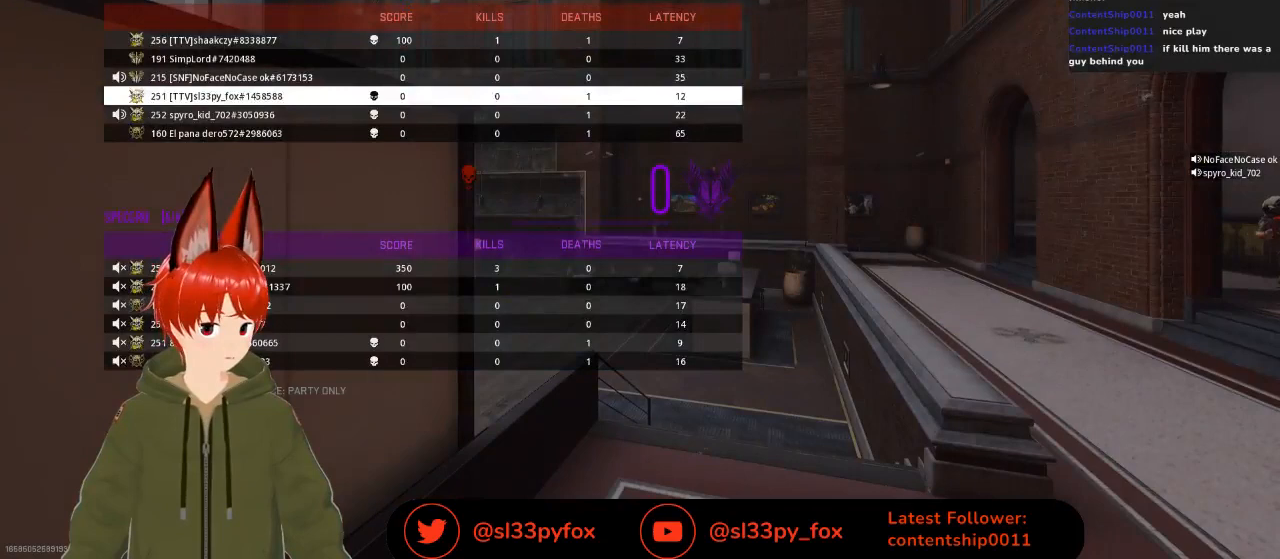
{"buttons": ["DPAD_DOWN"], "left_stick": "center", "right_stick": "center", "events": [[500, "DPAD_DOWN", "down"]]}
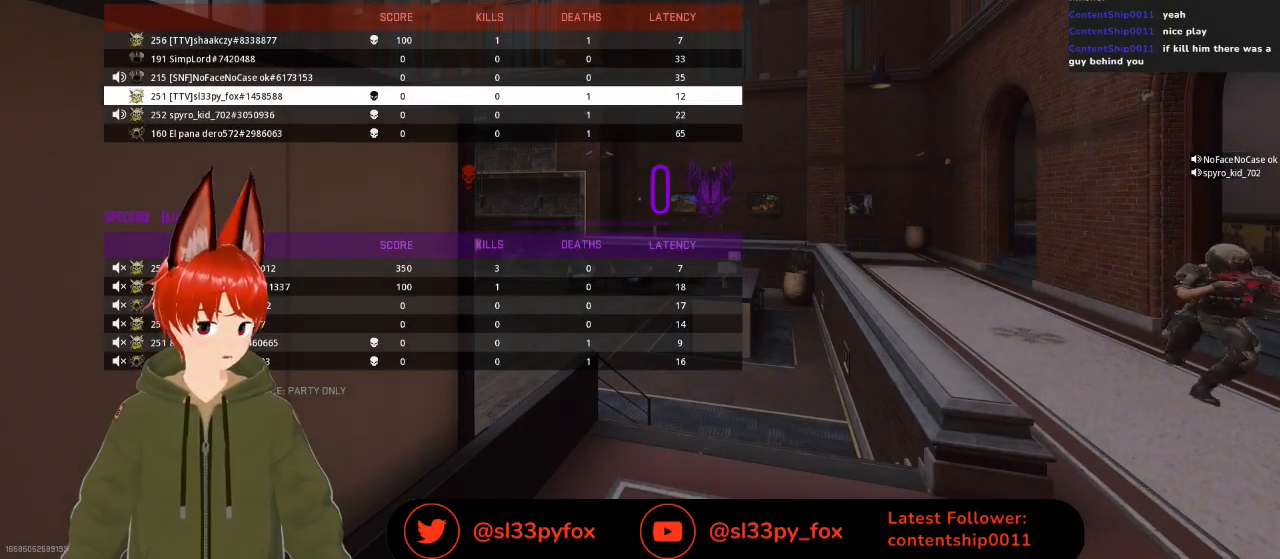
{"buttons": [], "left_stick": "center", "right_stick": "center", "events": [[100, "DPAD_DOWN", "up"]]}
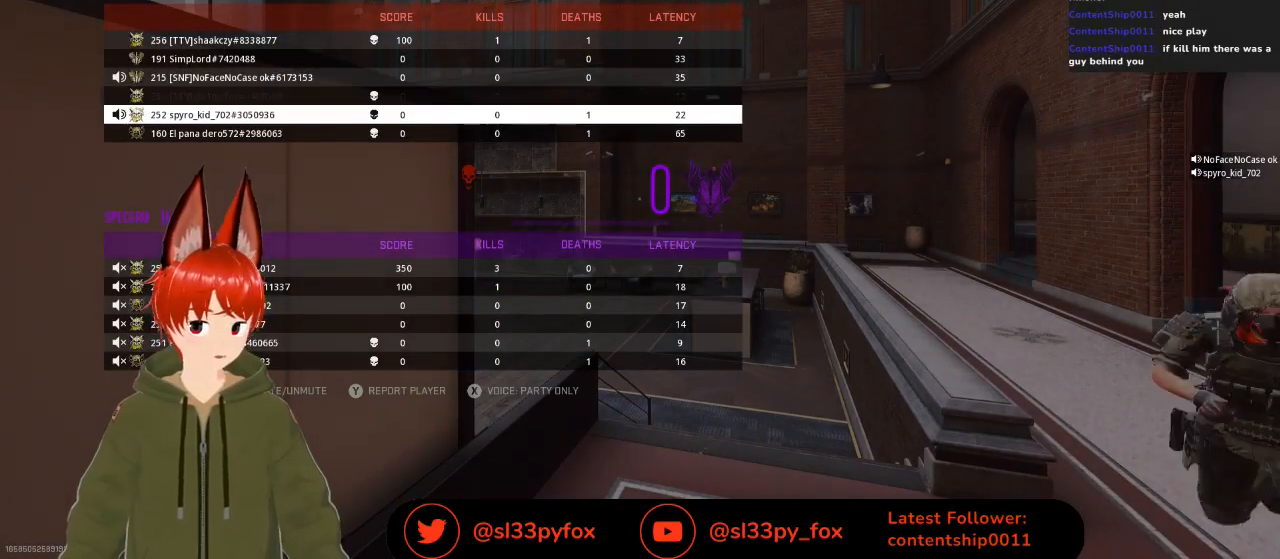
{"buttons": ["DPAD_UP"], "left_stick": "center", "right_stick": "center", "events": [[300, "DPAD_UP", "down"], [400, "DPAD_UP", "up"], [467, "DPAD_UP", "down"]]}
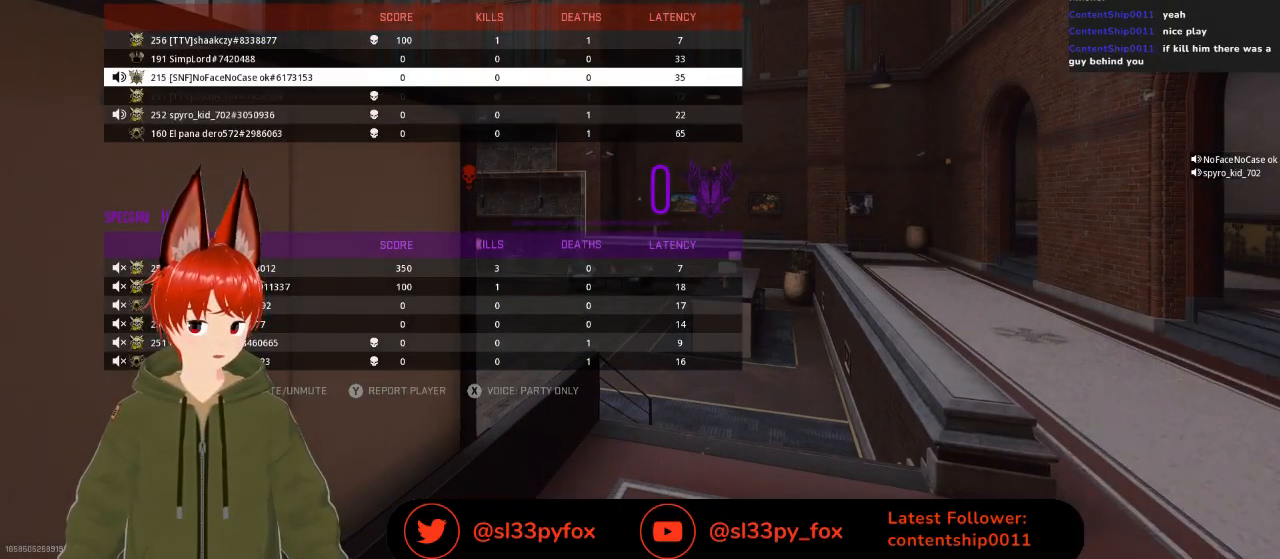
{"buttons": [], "left_stick": "center", "right_stick": "center", "events": [[67, "DPAD_UP", "up"], [133, "A", "down"], [233, "A", "up"]]}
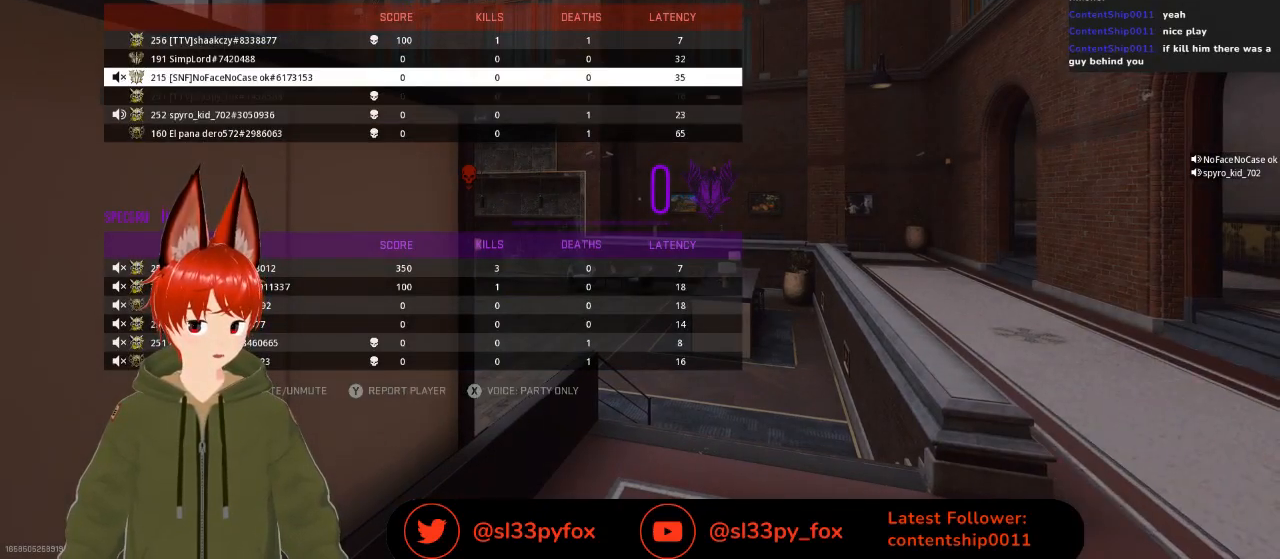
{"buttons": [], "left_stick": "center", "right_stick": "center", "events": []}
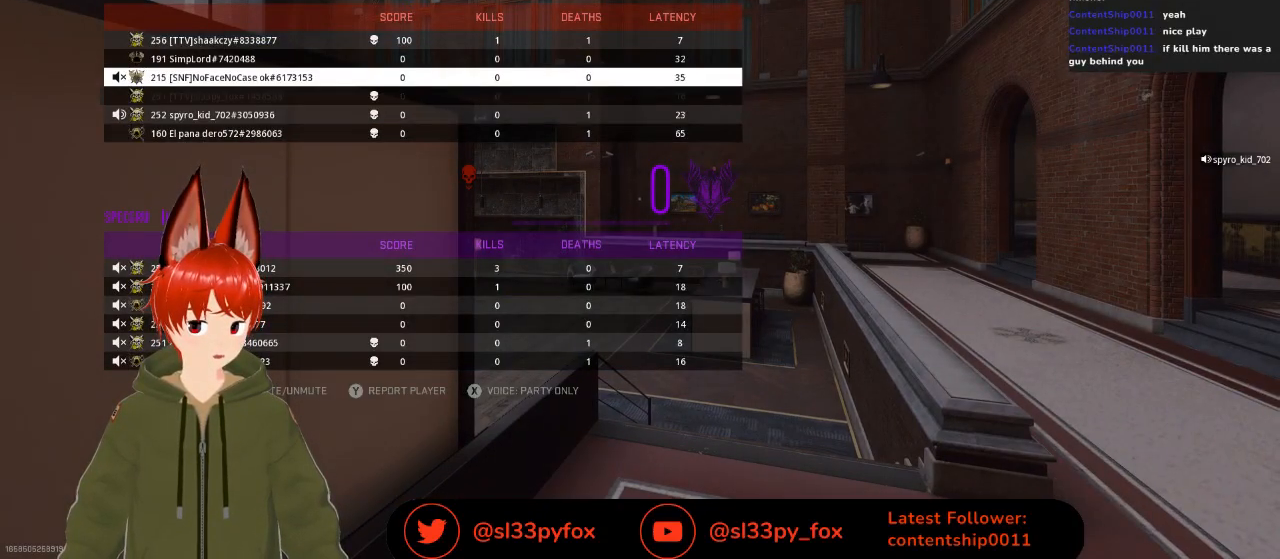
{"buttons": [], "left_stick": "center", "right_stick": "center", "events": []}
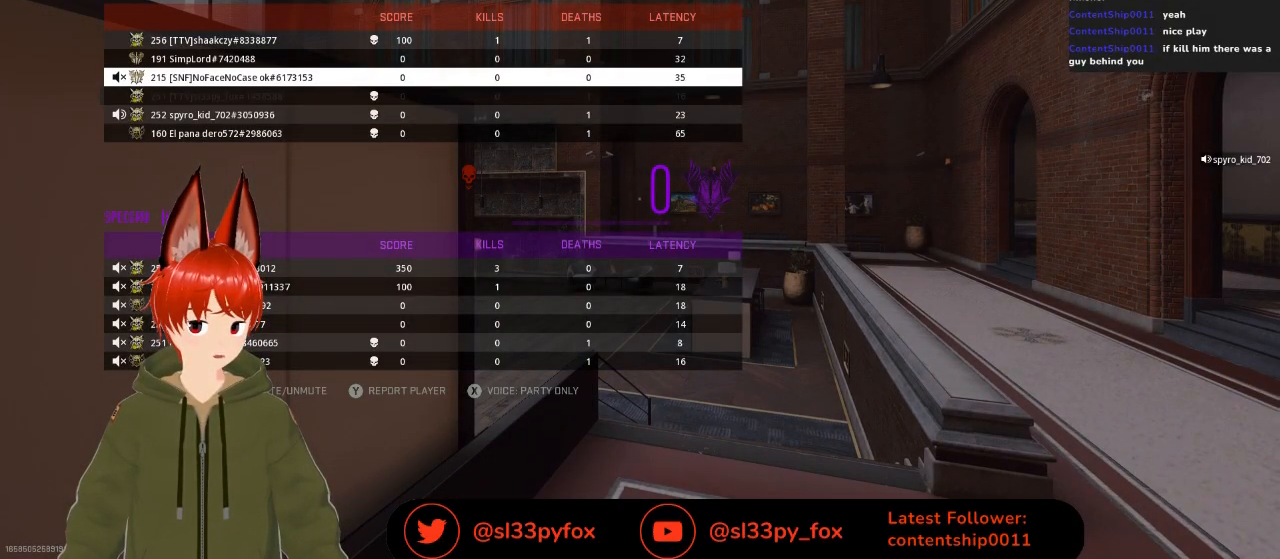
{"buttons": ["DPAD_DOWN"], "left_stick": "center", "right_stick": "center", "events": [[467, "DPAD_DOWN", "down"]]}
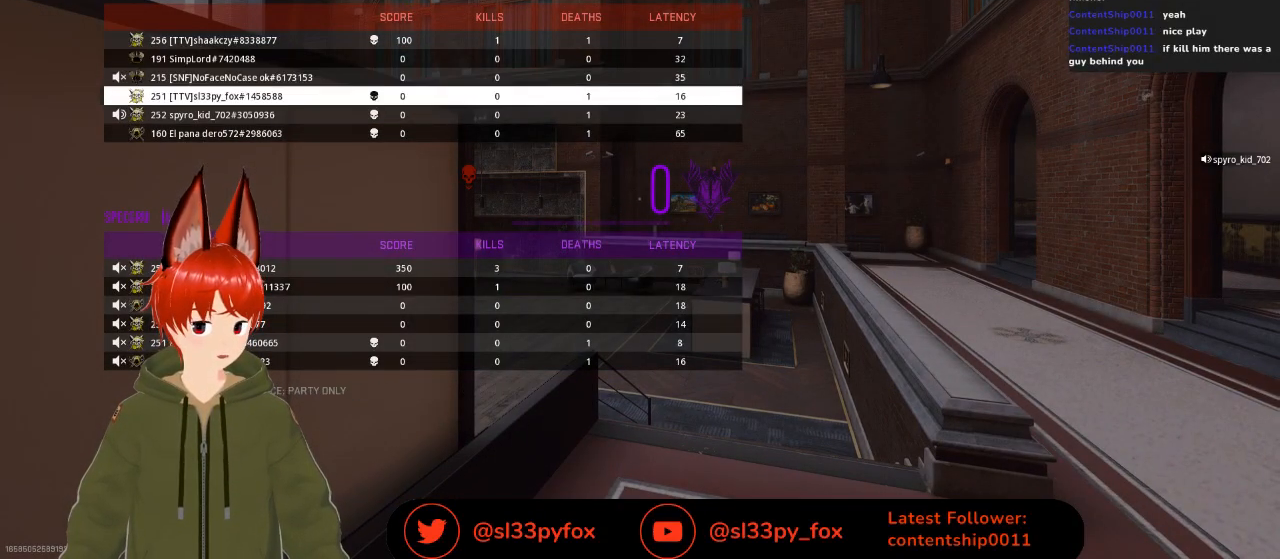
{"buttons": [], "left_stick": "center", "right_stick": "center", "events": [[33, "DPAD_DOWN", "up"], [100, "DPAD_DOWN", "down"], [233, "DPAD_DOWN", "up"], [300, "A", "down"], [400, "A", "up"]]}
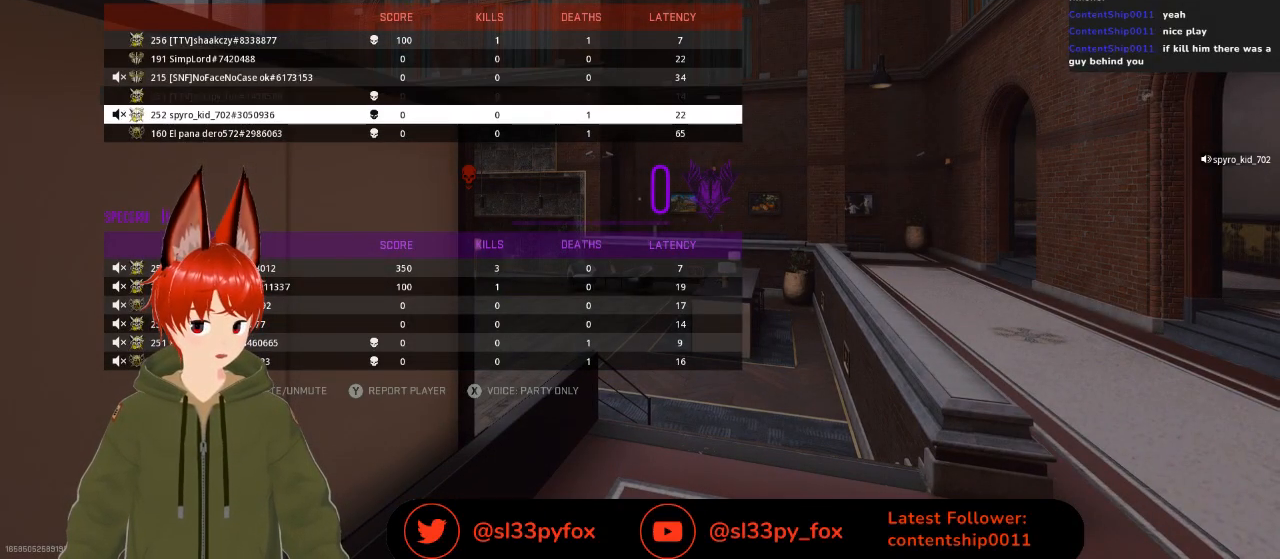
{"buttons": [], "left_stick": "center", "right_stick": "center", "events": []}
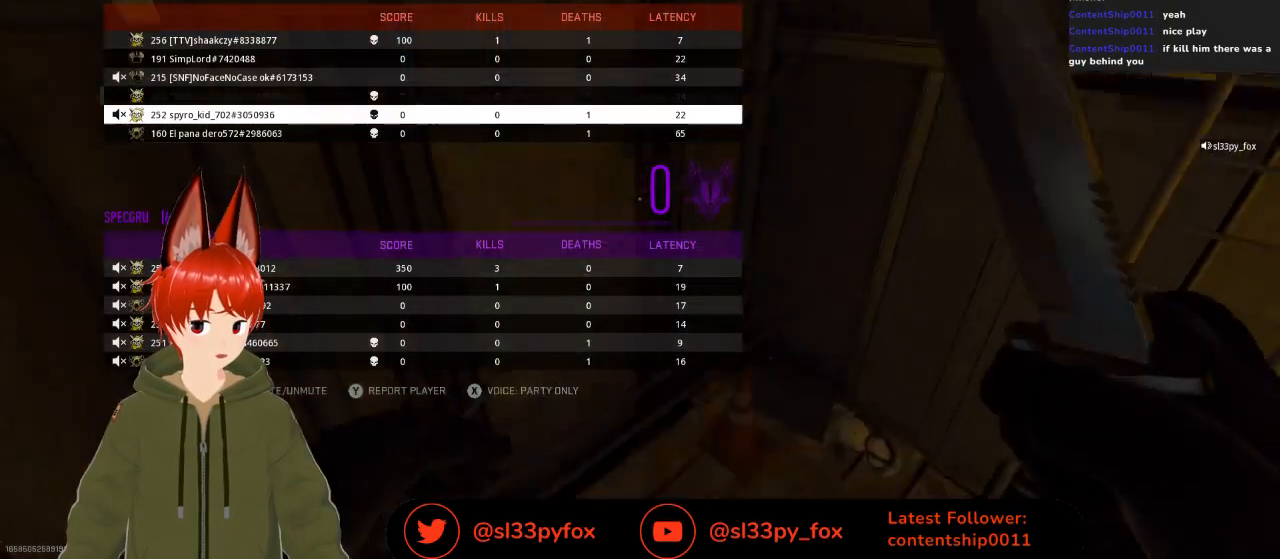
{"buttons": [], "left_stick": "center", "right_stick": "center", "events": [[33, "DPAD_UP", "down"], [100, "DPAD_UP", "up"], [133, "DPAD_UP", "down"], [233, "DPAD_UP", "up"]]}
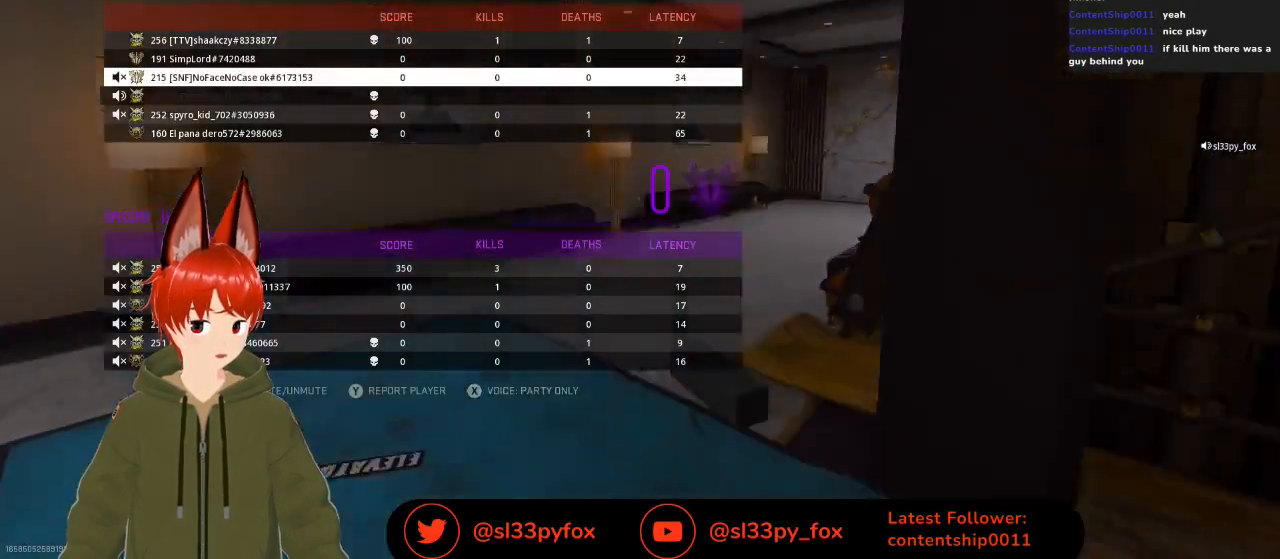
{"buttons": [], "left_stick": "center", "right_stick": "center", "events": [[133, "A", "down"], [233, "A", "up"]]}
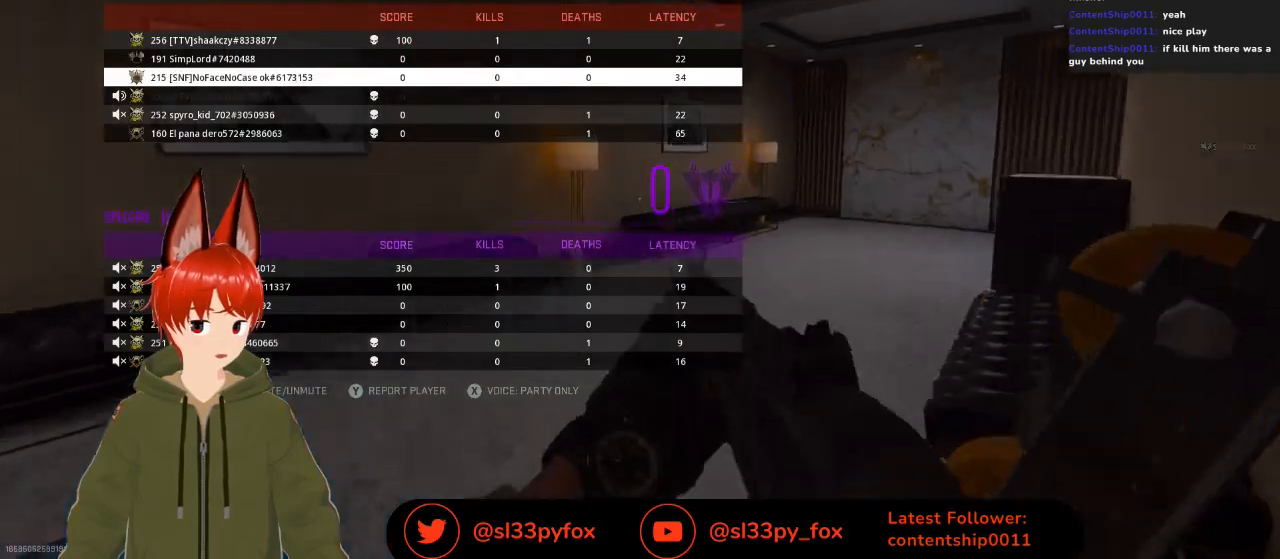
{"buttons": [], "left_stick": "center", "right_stick": "center", "events": []}